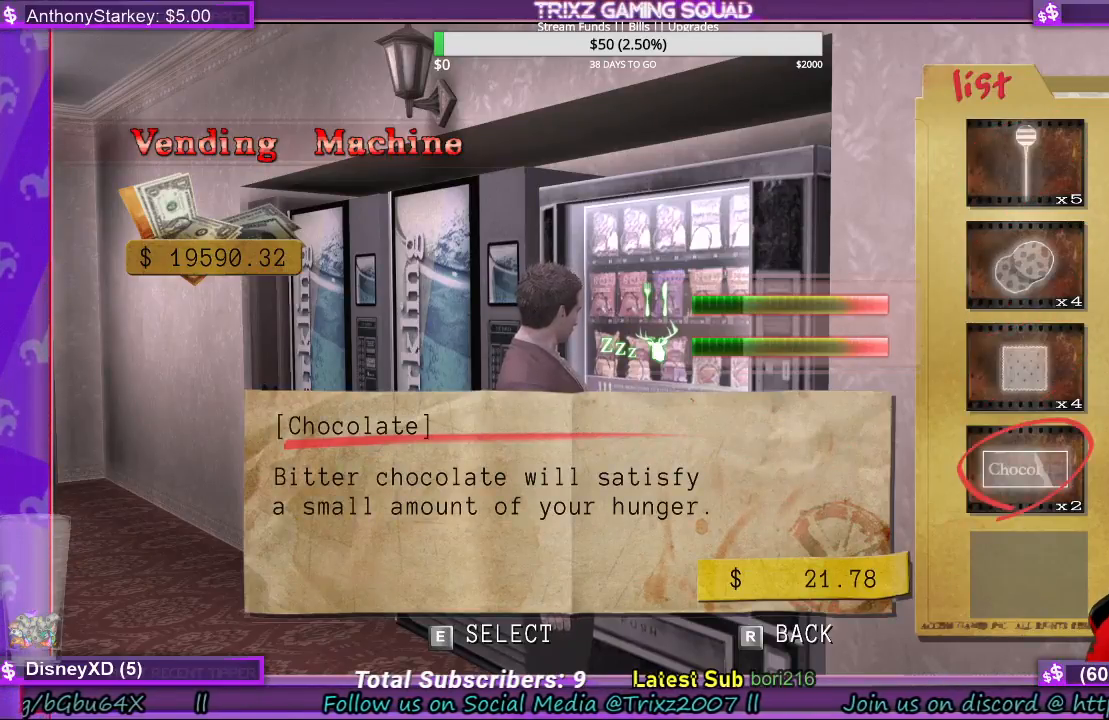
Gameplay with keyboard and mouse; each line is a JSON object with the keys and mouse buttons held at the frame after it. "events" lists presses ("down") and releases ("up") of "a", "ctrl", "d", "e", "f", "q", "r", "s", "shift", "space", "tab", "w", "mouse_left", "mouse_wheel", "mouse_right", "mouse_mb4" and "mouse_mb5" between this image and that frame as [ms after this image, input, new state], when the widget could be followed in between. "mouse_left", "mouse_wheel", "mouse_right", "mouse_mb4", "mouse_mb5" = the "left", "wheel", "right", "mb4", "mb5" buttons of the "mouse" list. No other keys are recorded. "wheel" means that the mouse wheel is clicked or scrolled. Mouse movement is not recorded.
{"keys": [], "mouse": [], "events": [[33, "r", "down"], [167, "r", "up"]]}
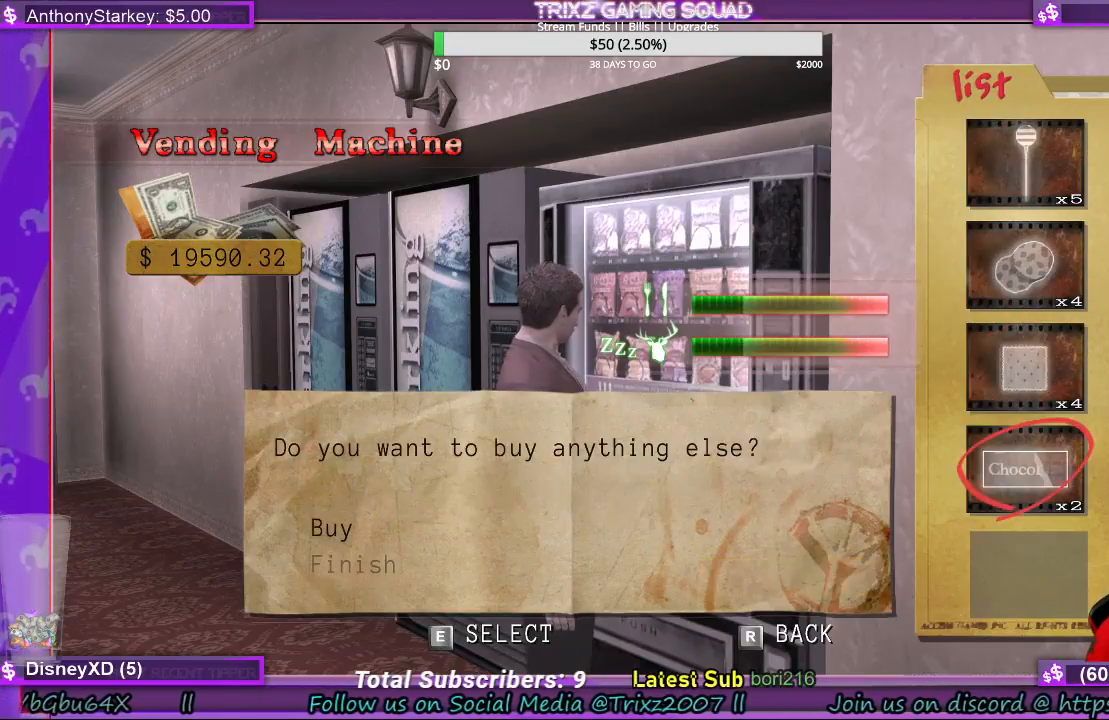
{"keys": [], "mouse": [], "events": [[167, "r", "down"], [300, "r", "up"]]}
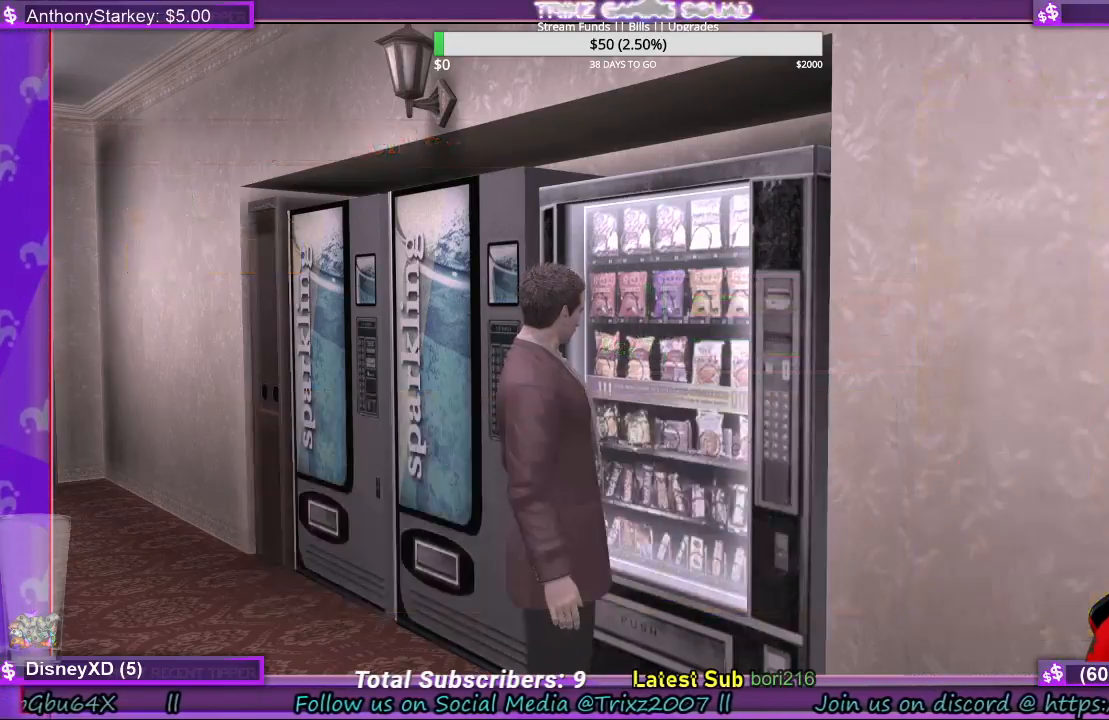
{"keys": ["a"], "mouse": [], "events": [[467, "a", "down"]]}
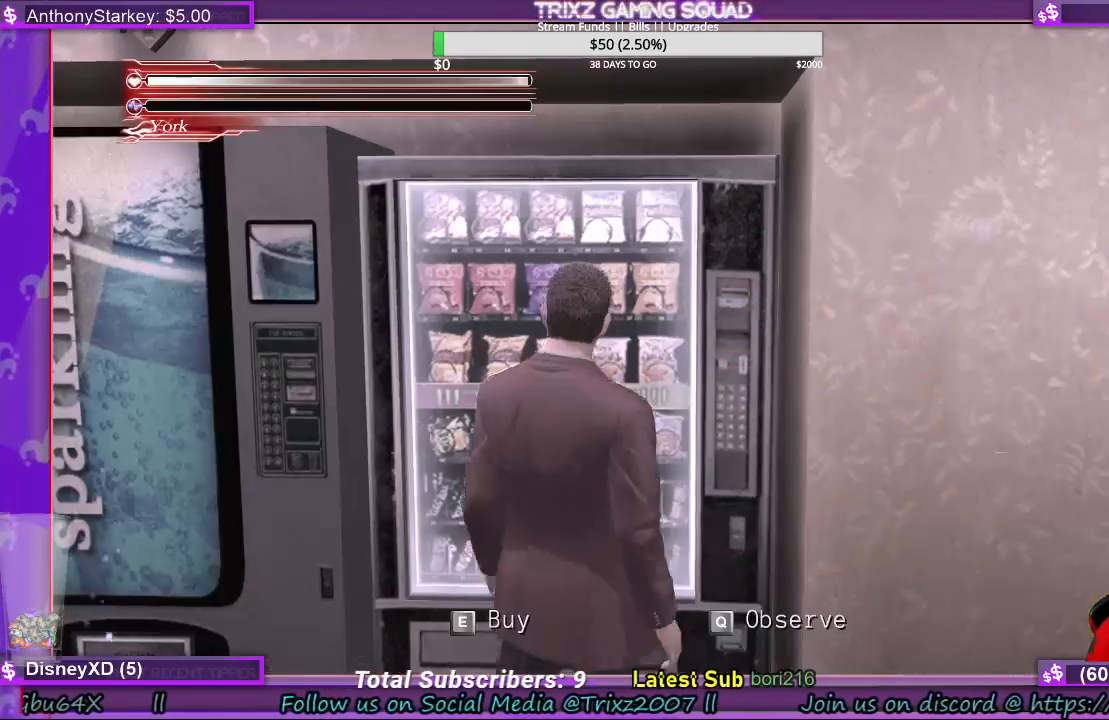
{"keys": ["a", "w"], "mouse": [], "events": [[367, "w", "down"]]}
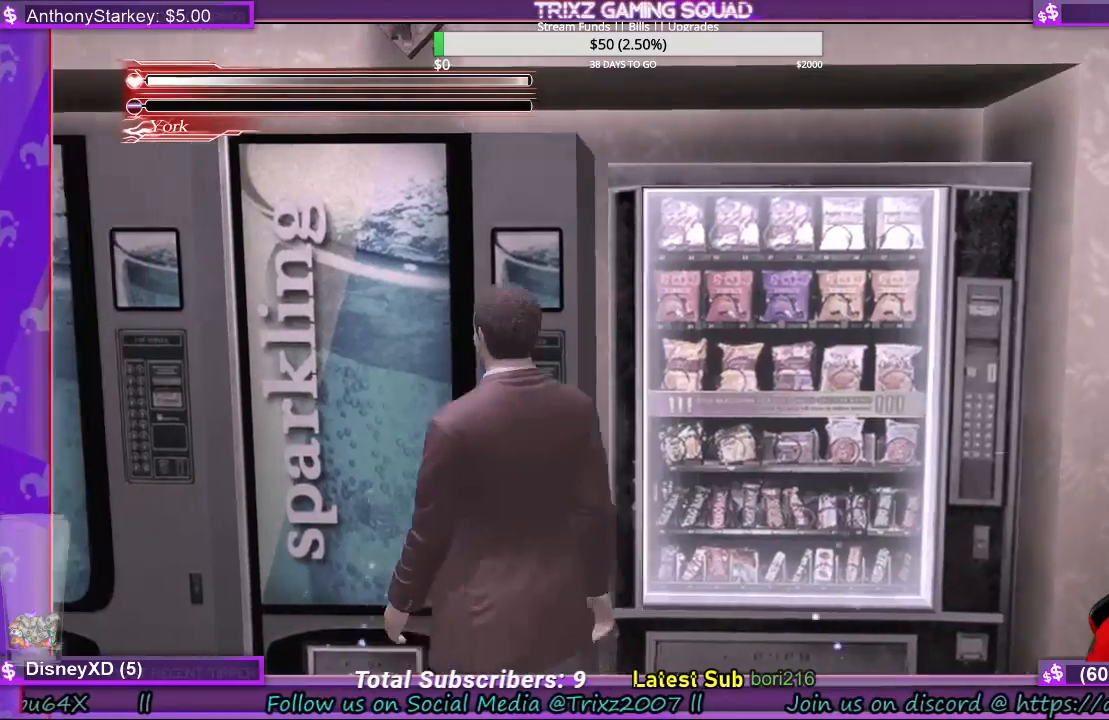
{"keys": [], "mouse": [], "events": [[100, "e", "down"], [167, "a", "up"], [200, "e", "up"], [300, "w", "up"]]}
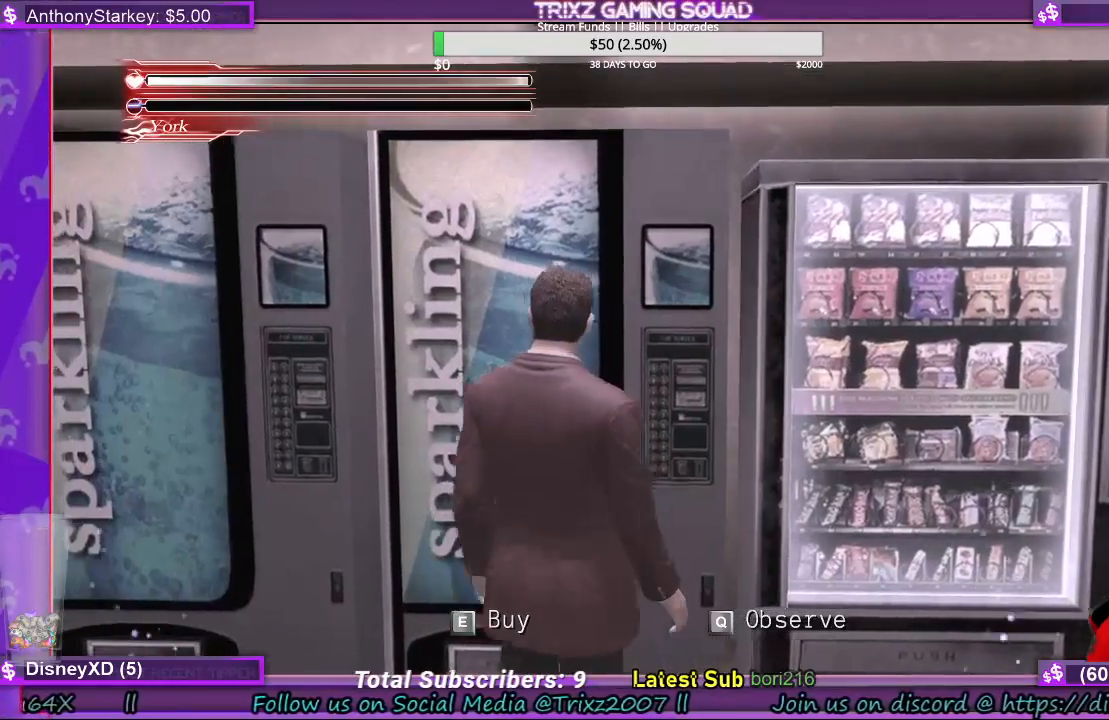
{"keys": [], "mouse": [], "events": [[100, "e", "down"], [300, "e", "up"]]}
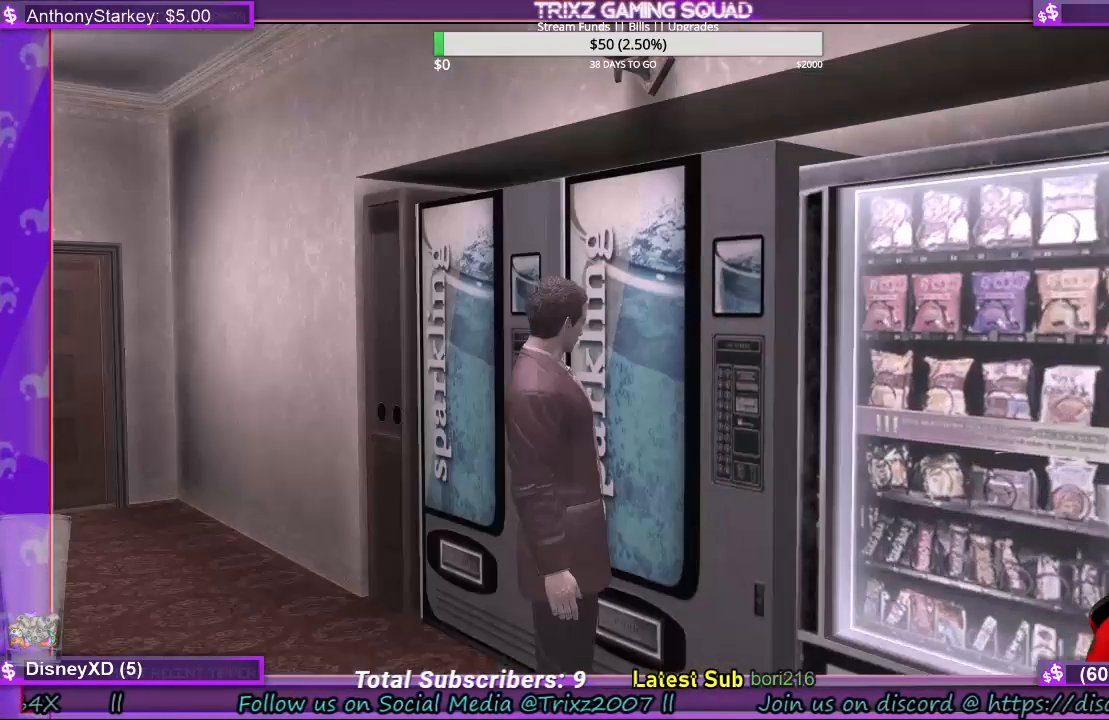
{"keys": [], "mouse": [], "events": []}
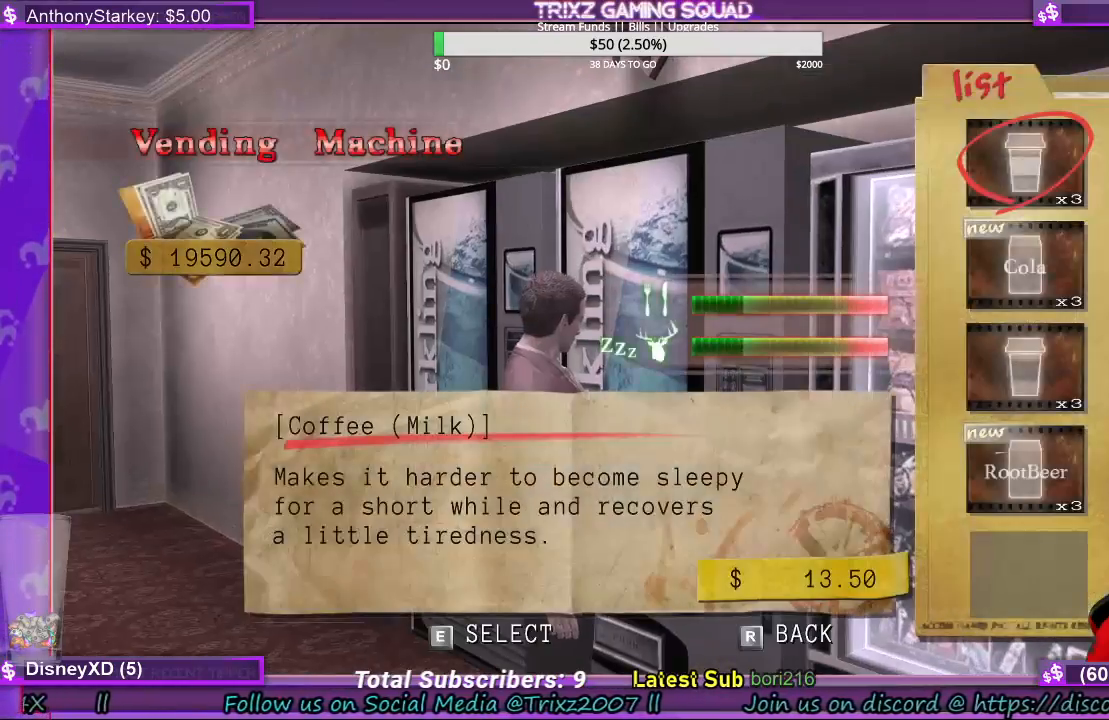
{"keys": [], "mouse": [], "events": []}
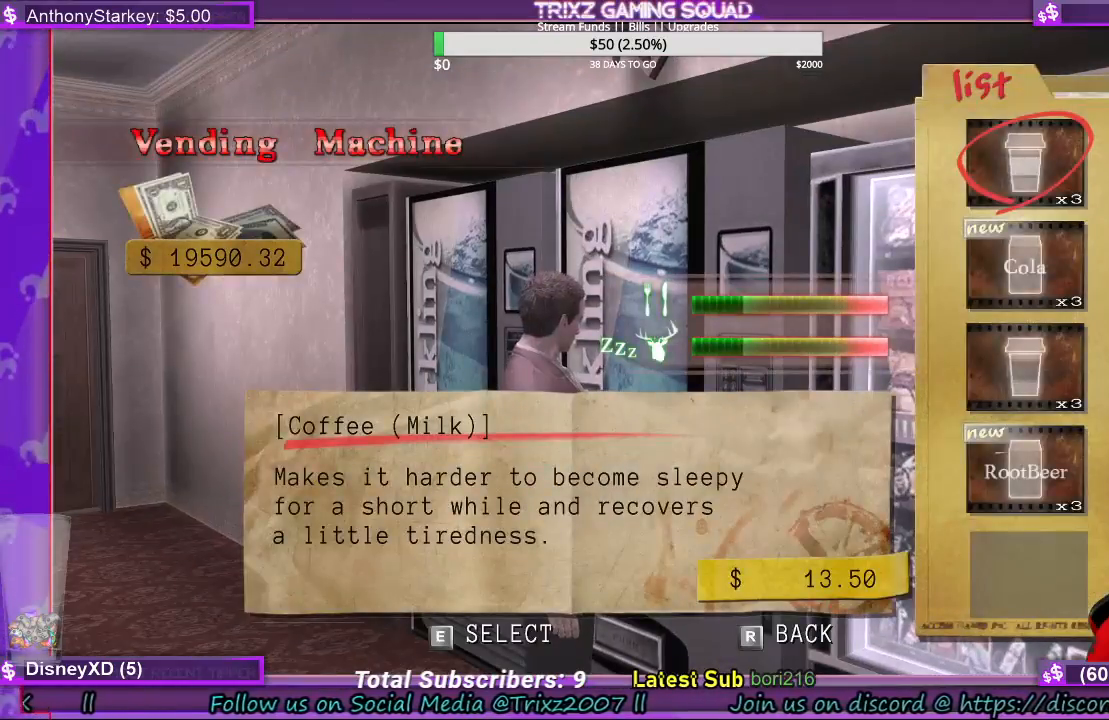
{"keys": [], "mouse": [], "events": []}
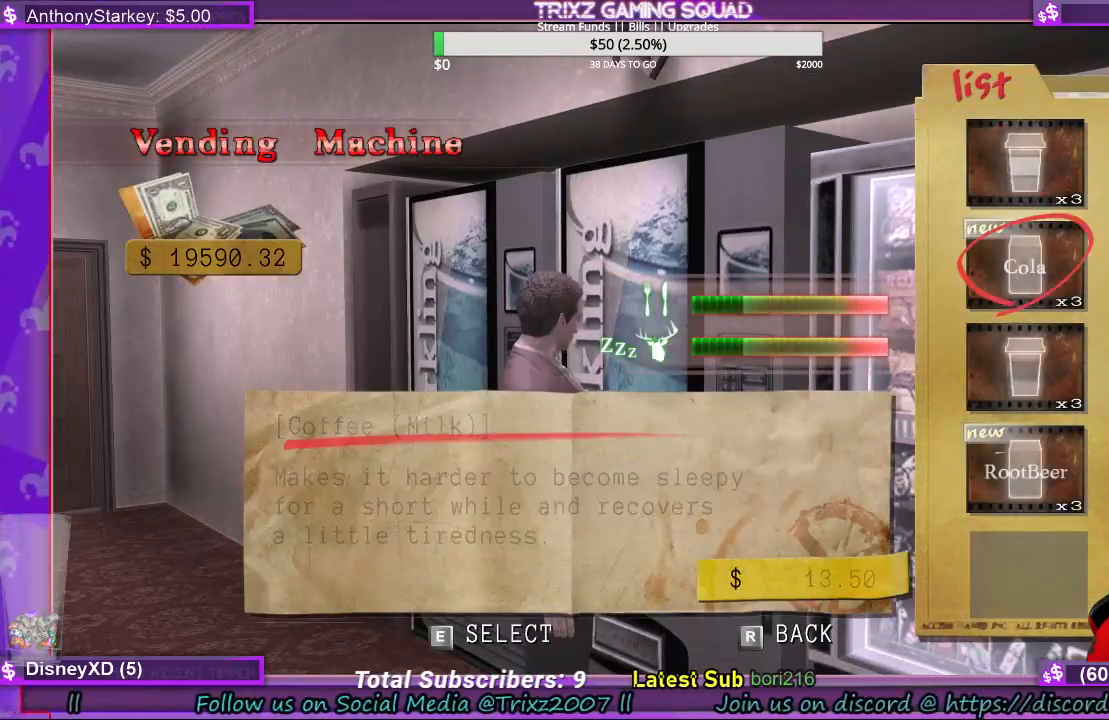
{"keys": [], "mouse": [], "events": []}
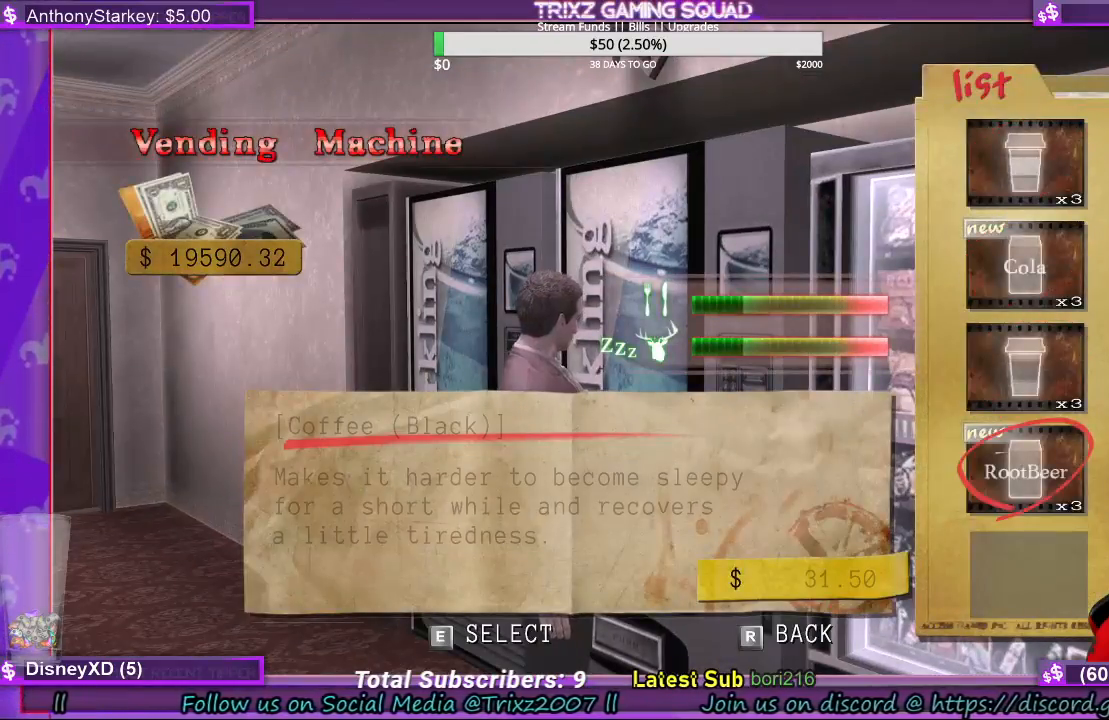
{"keys": [], "mouse": [], "events": []}
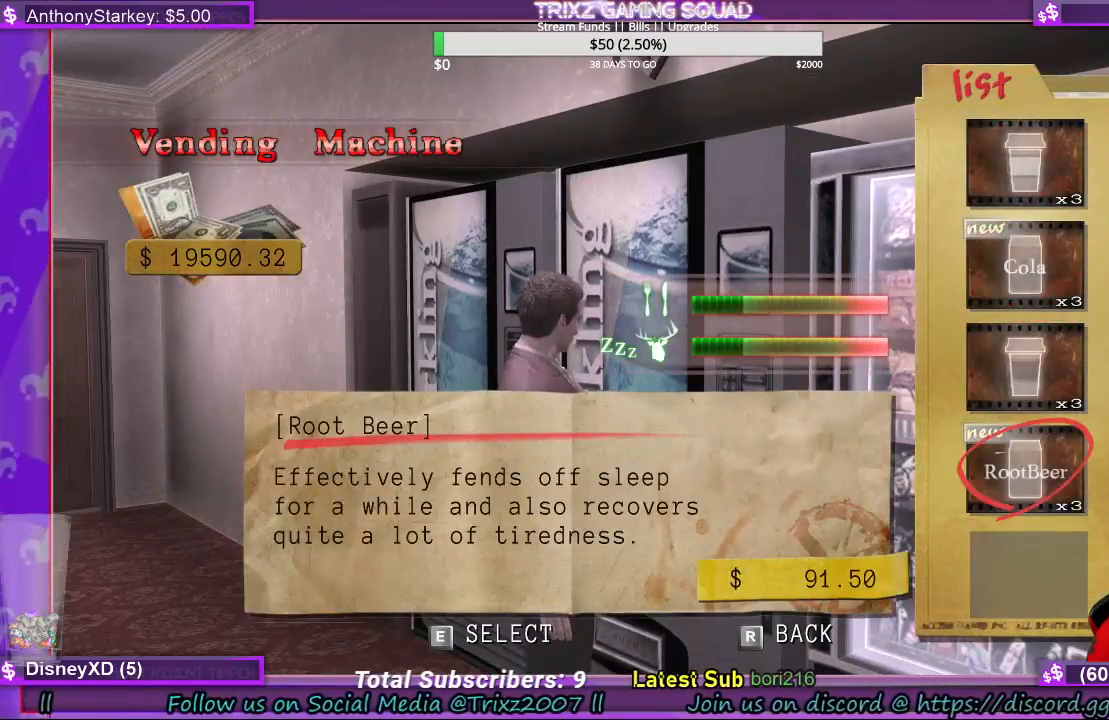
{"keys": [], "mouse": [], "events": []}
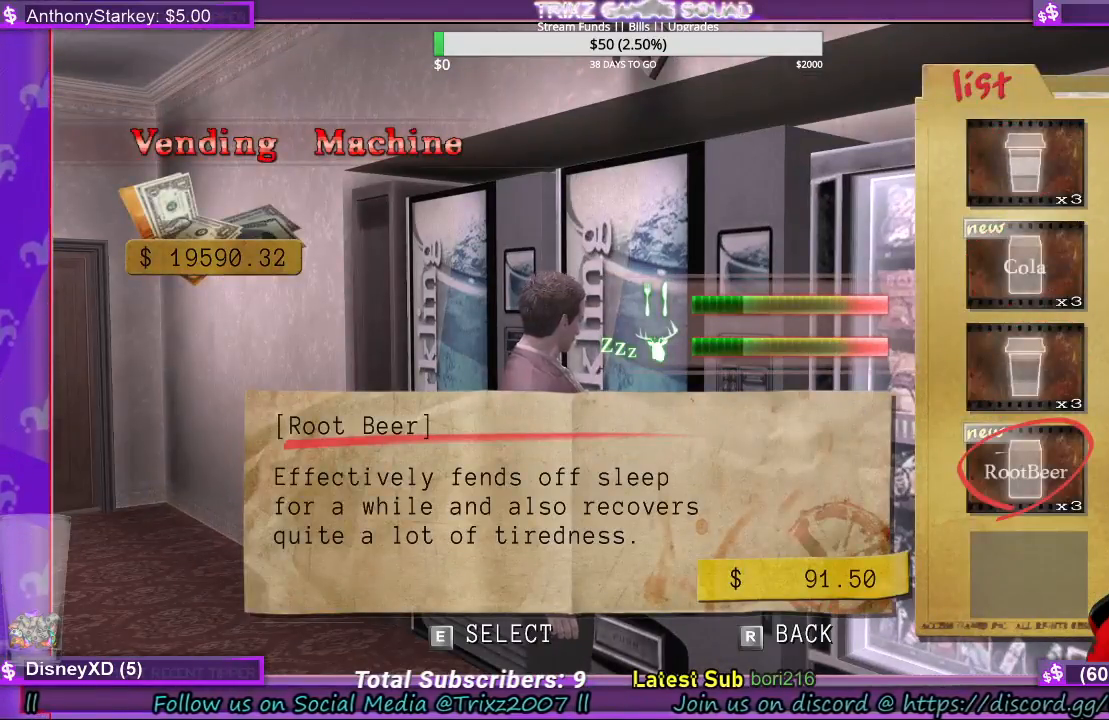
{"keys": [], "mouse": [], "events": []}
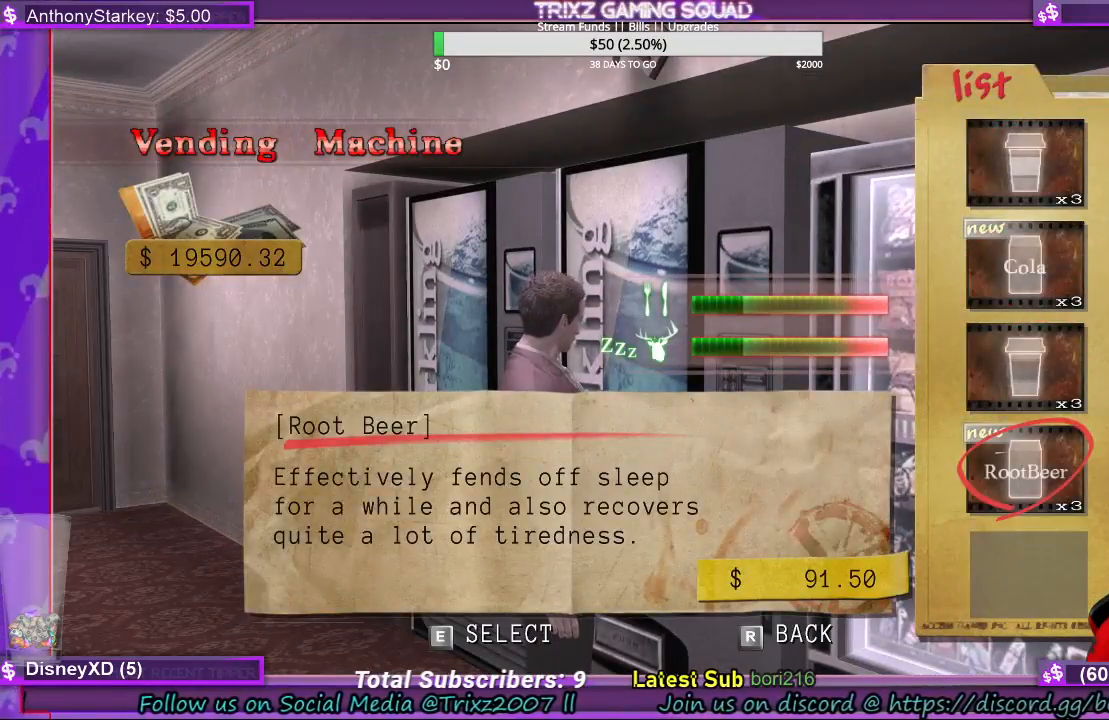
{"keys": [], "mouse": [], "events": []}
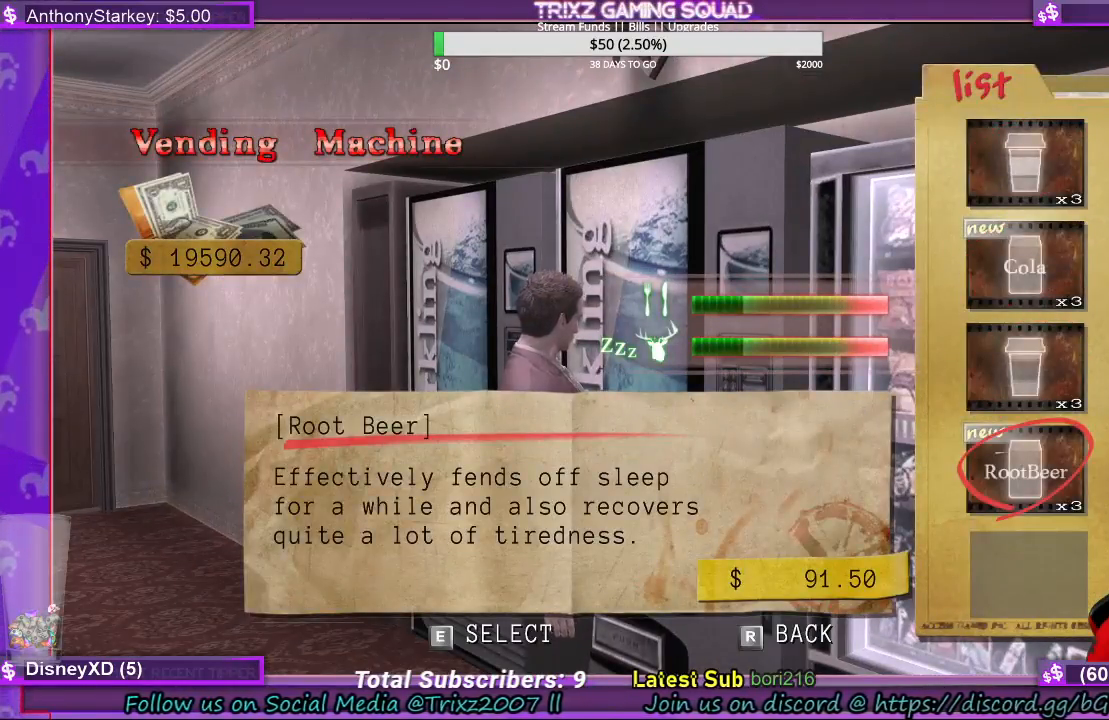
{"keys": [], "mouse": [], "events": []}
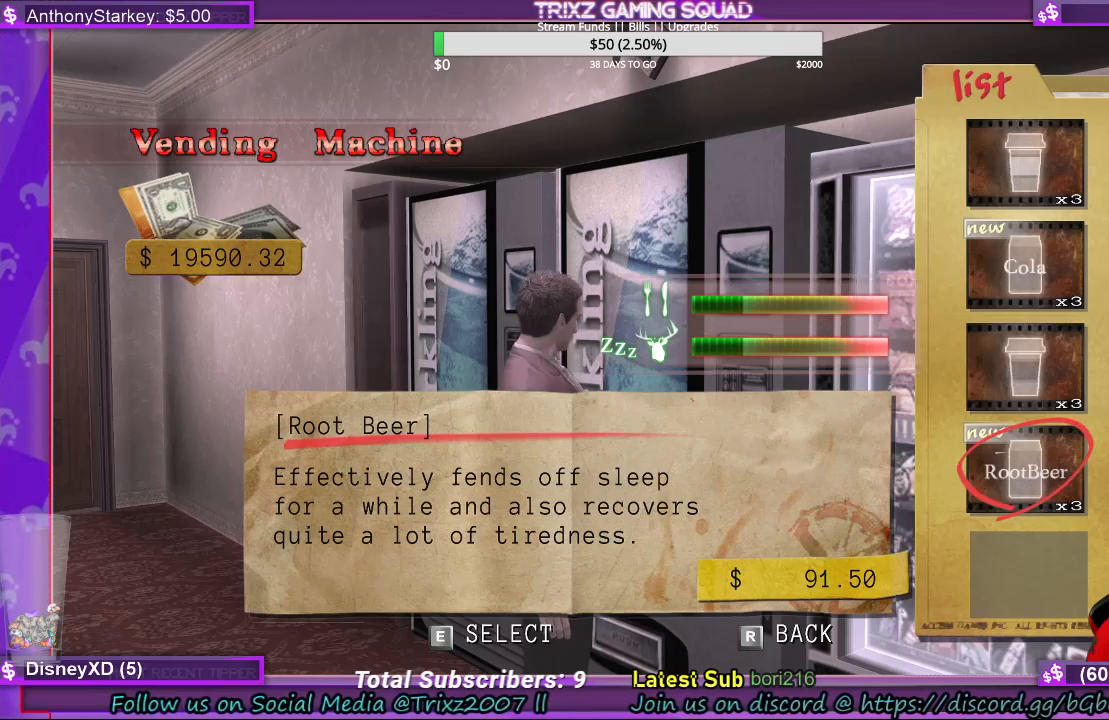
{"keys": ["r"], "mouse": [], "events": [[500, "r", "down"]]}
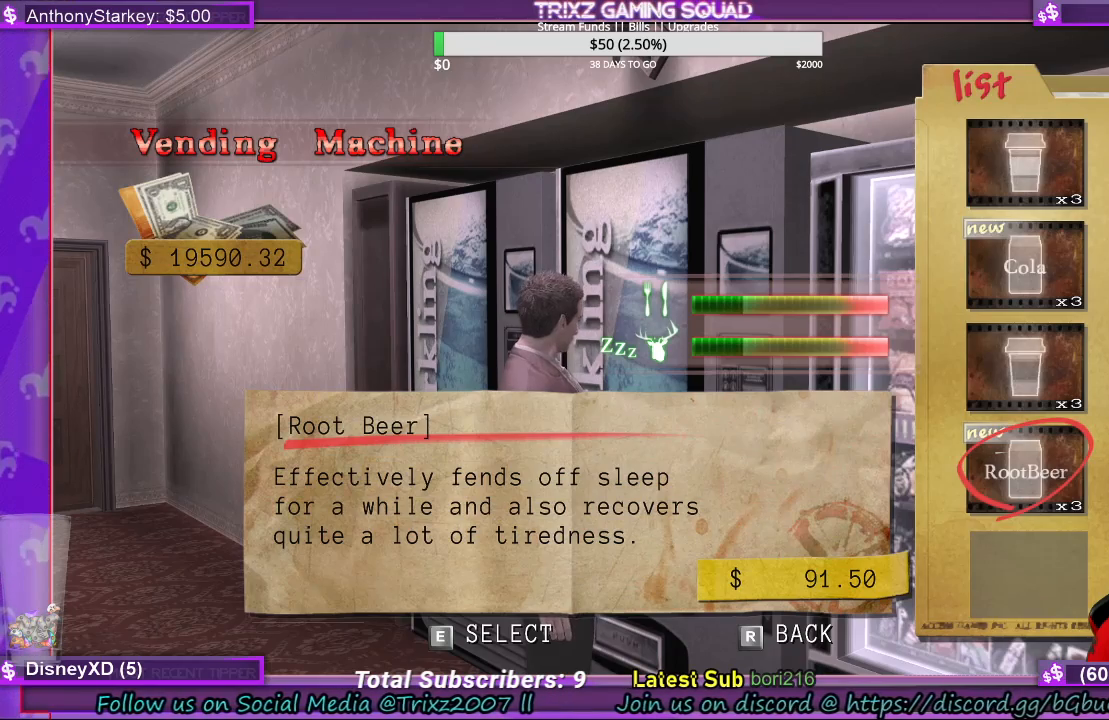
{"keys": [], "mouse": [], "events": [[133, "r", "up"]]}
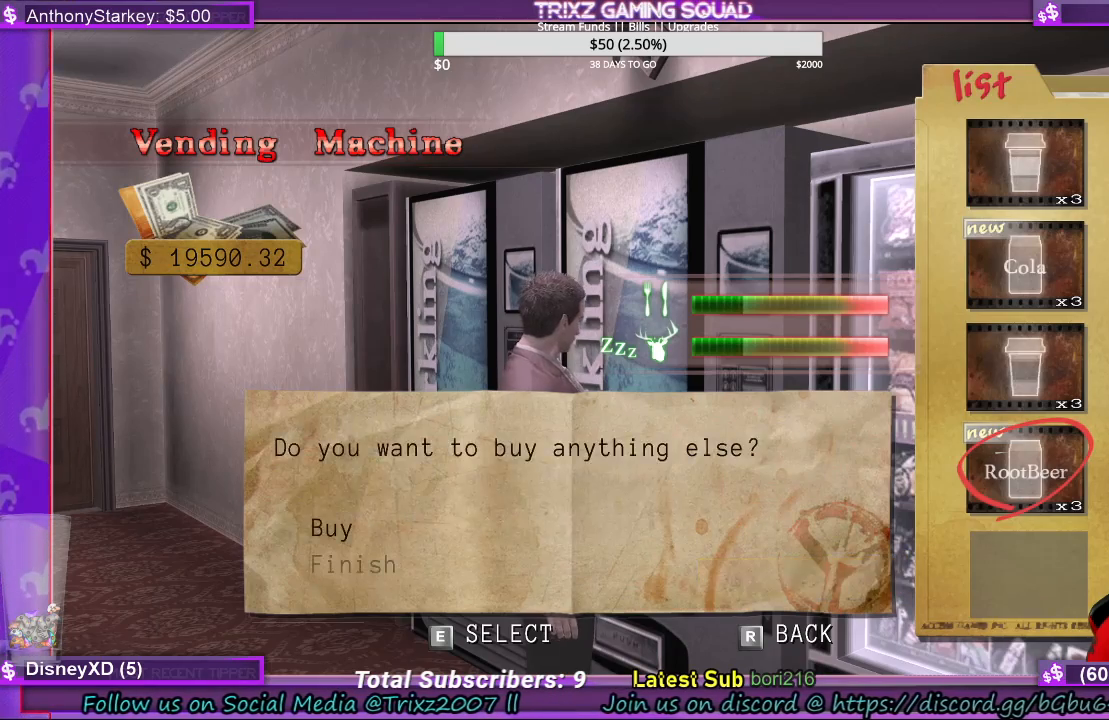
{"keys": [], "mouse": [], "events": [[33, "r", "down"], [233, "r", "up"]]}
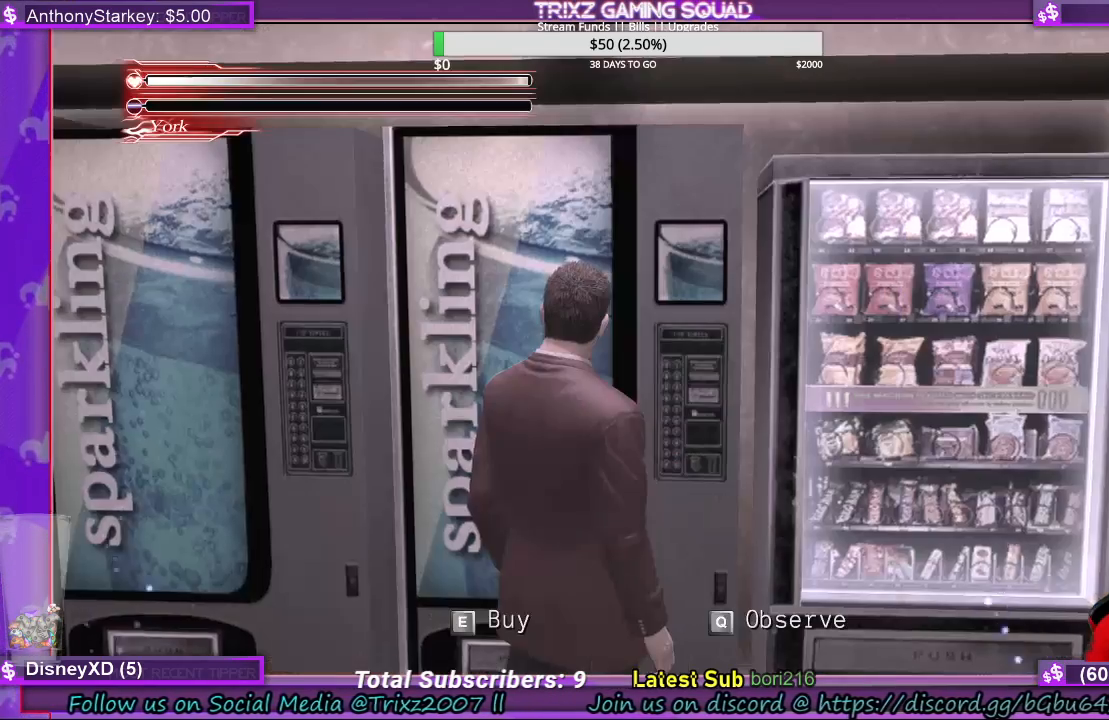
{"keys": ["d", "w"], "mouse": [], "events": [[267, "s", "down"], [333, "d", "down"], [367, "s", "up"], [500, "w", "down"]]}
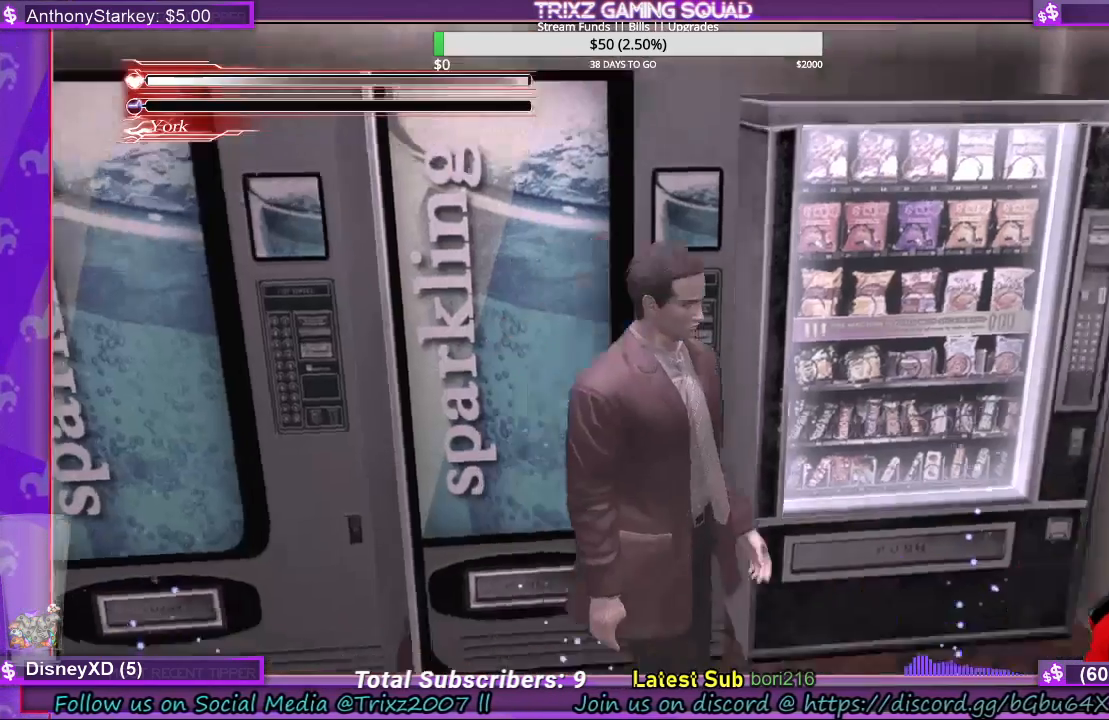
{"keys": ["d", "shift", "w"], "mouse": [], "events": [[100, "d", "up"], [133, "shift", "down"], [500, "d", "down"]]}
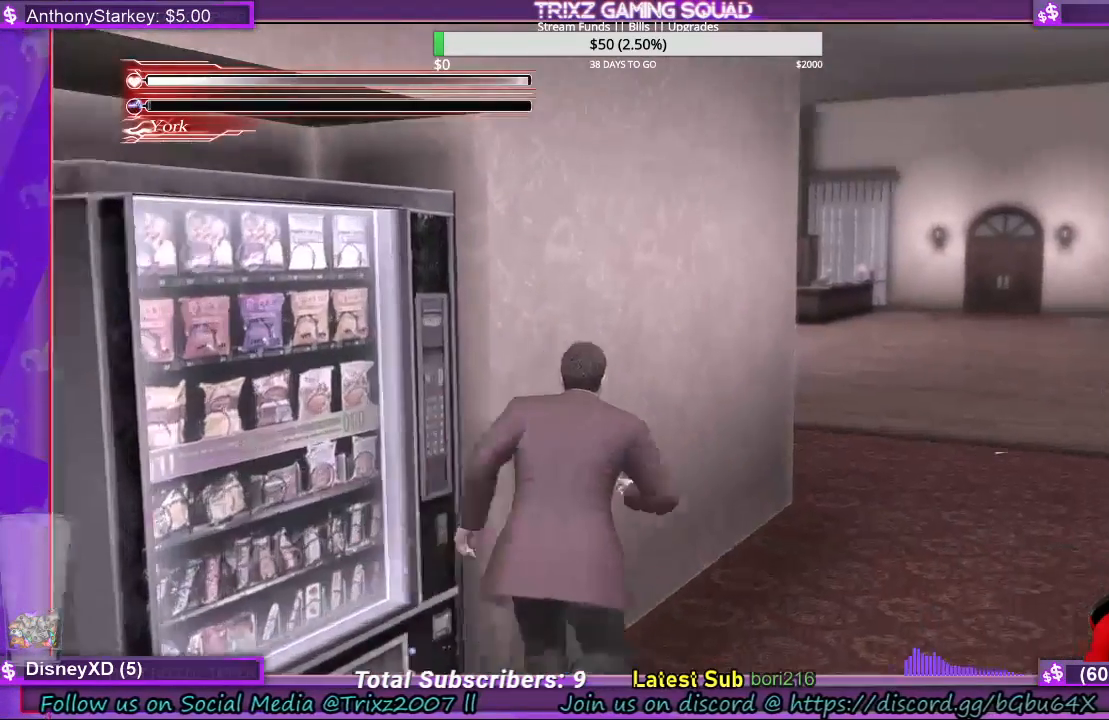
{"keys": ["shift", "w"], "mouse": [], "events": [[133, "d", "up"]]}
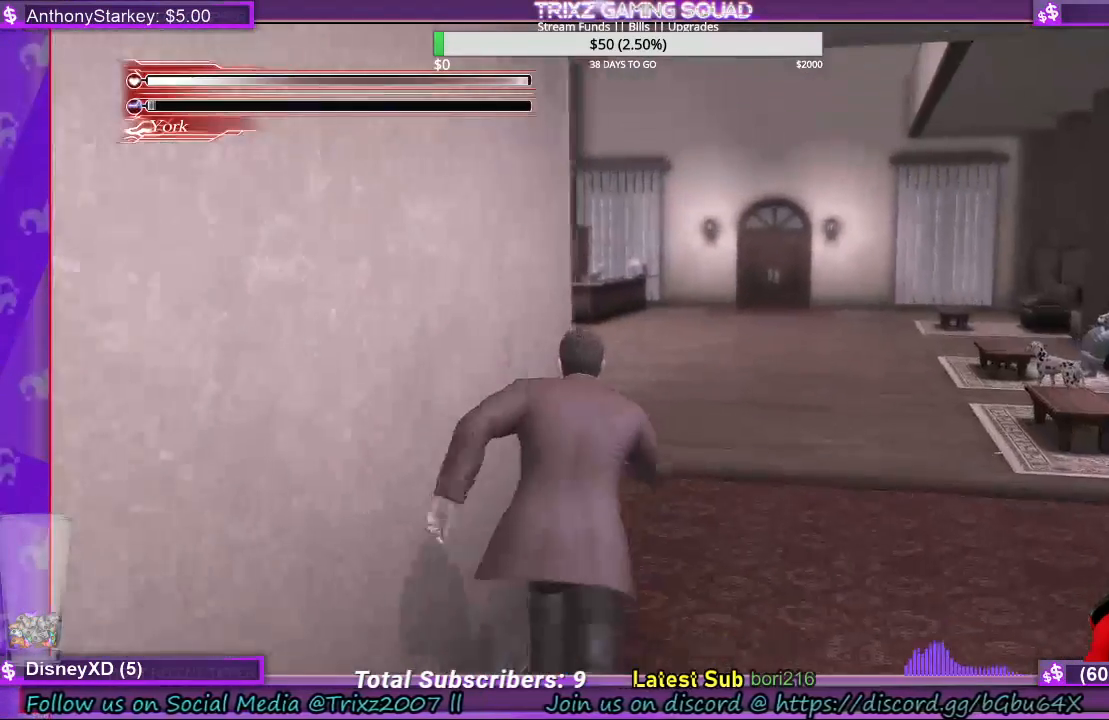
{"keys": [], "mouse": [], "events": [[367, "shift", "up"], [433, "w", "up"]]}
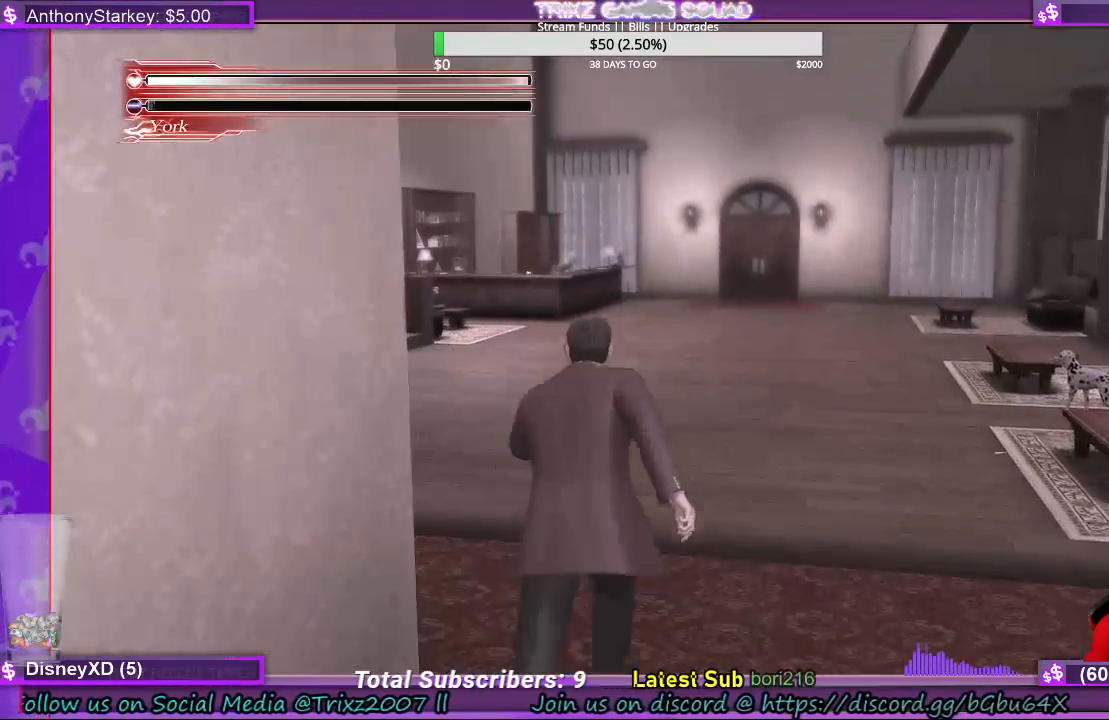
{"keys": [], "mouse": [], "events": []}
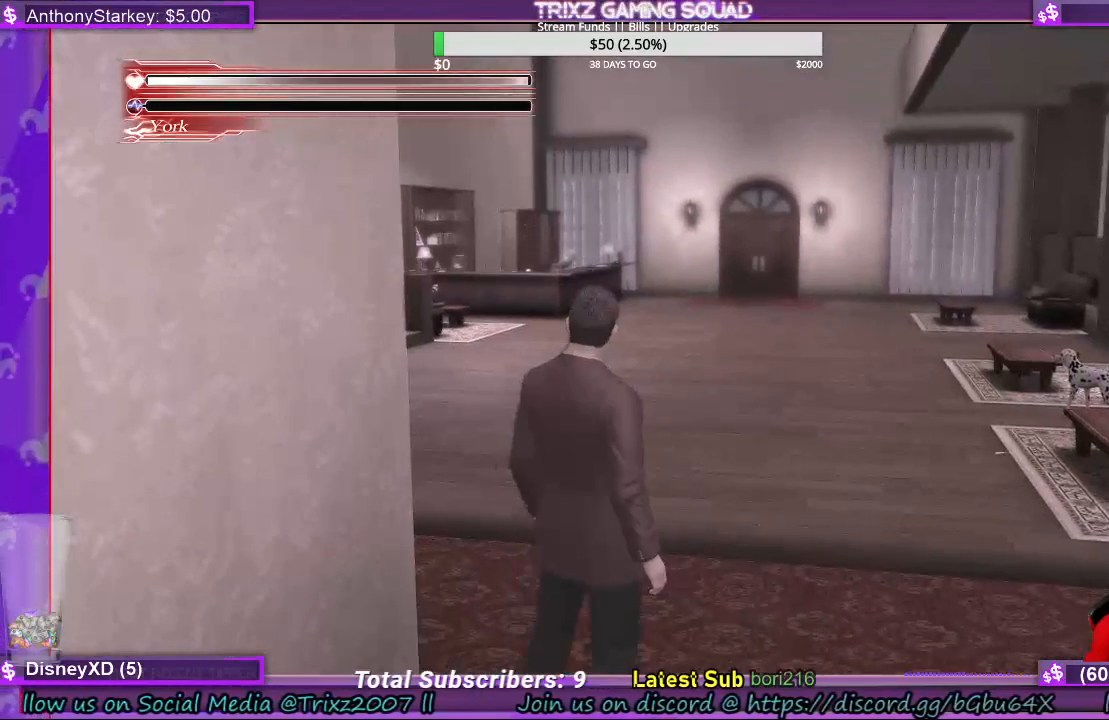
{"keys": [], "mouse": [], "events": []}
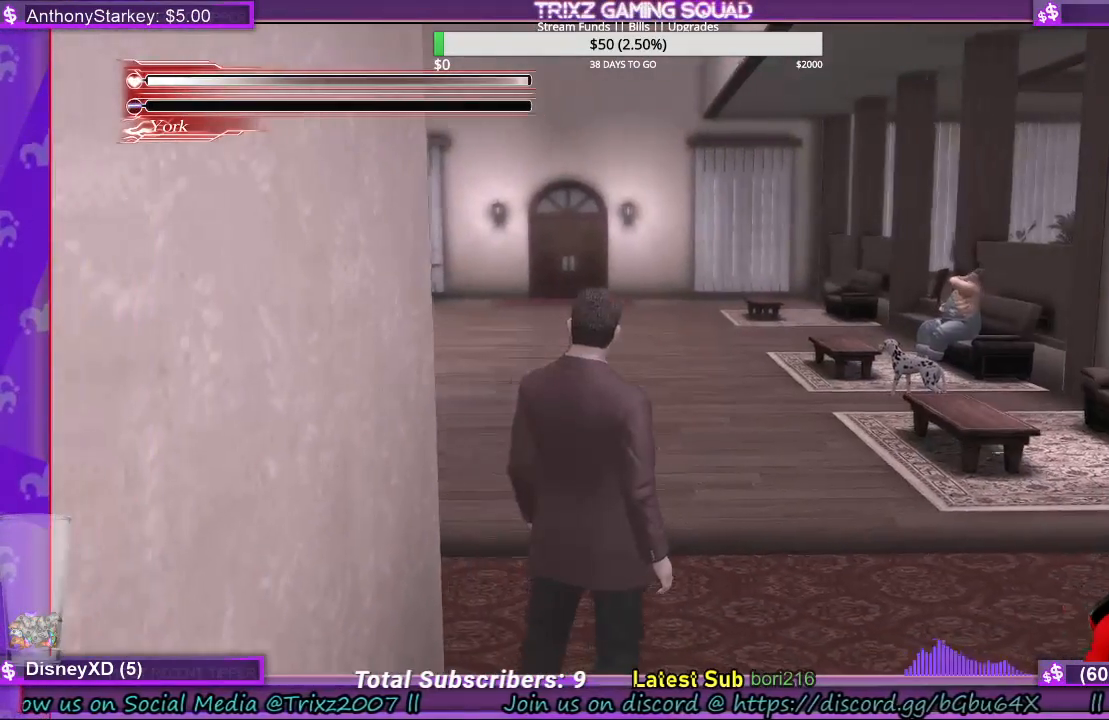
{"keys": [], "mouse": [], "events": []}
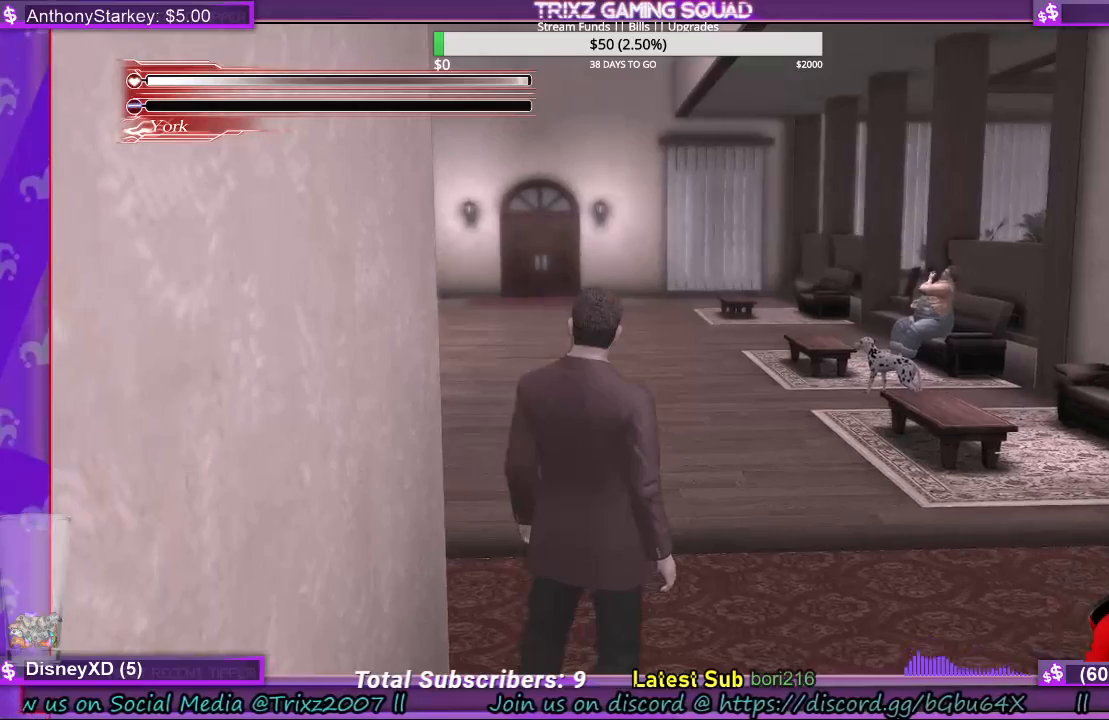
{"keys": [], "mouse": [], "events": []}
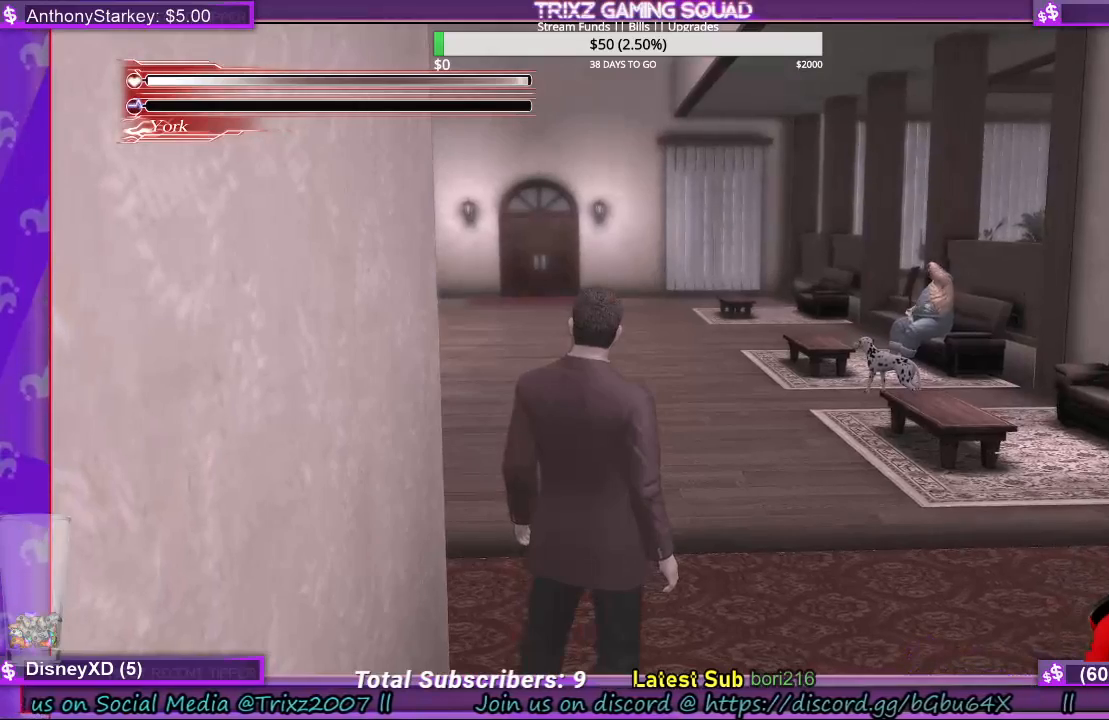
{"keys": [], "mouse": [], "events": []}
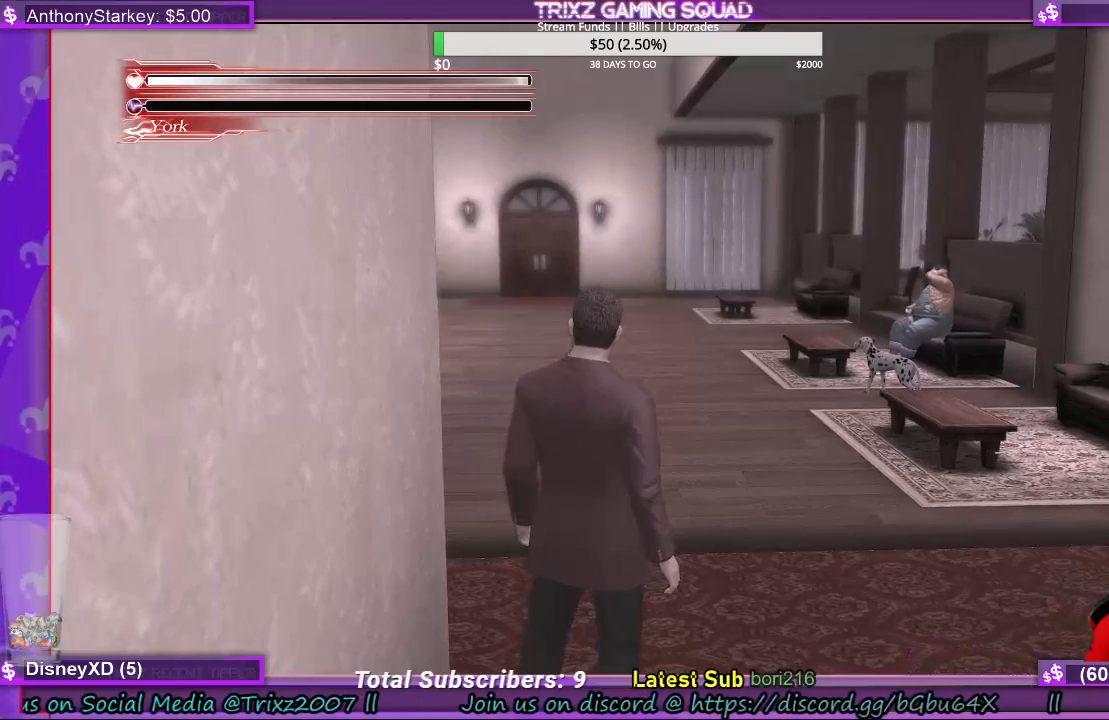
{"keys": [], "mouse": [], "events": []}
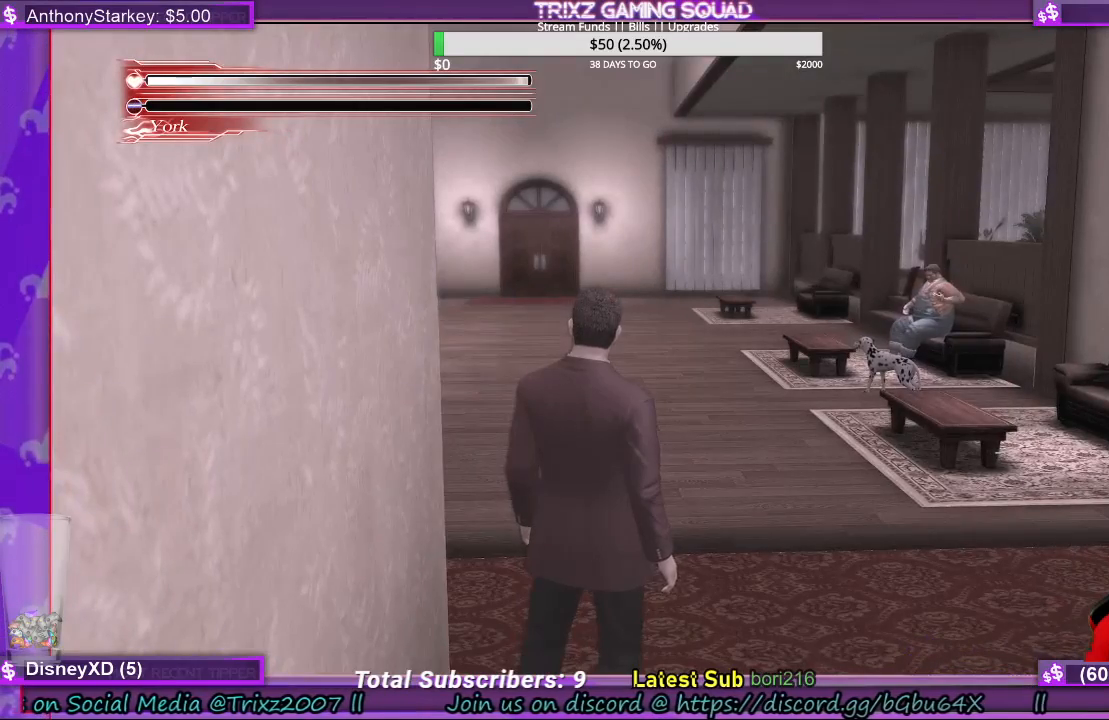
{"keys": ["d"], "mouse": [], "events": [[200, "d", "down"]]}
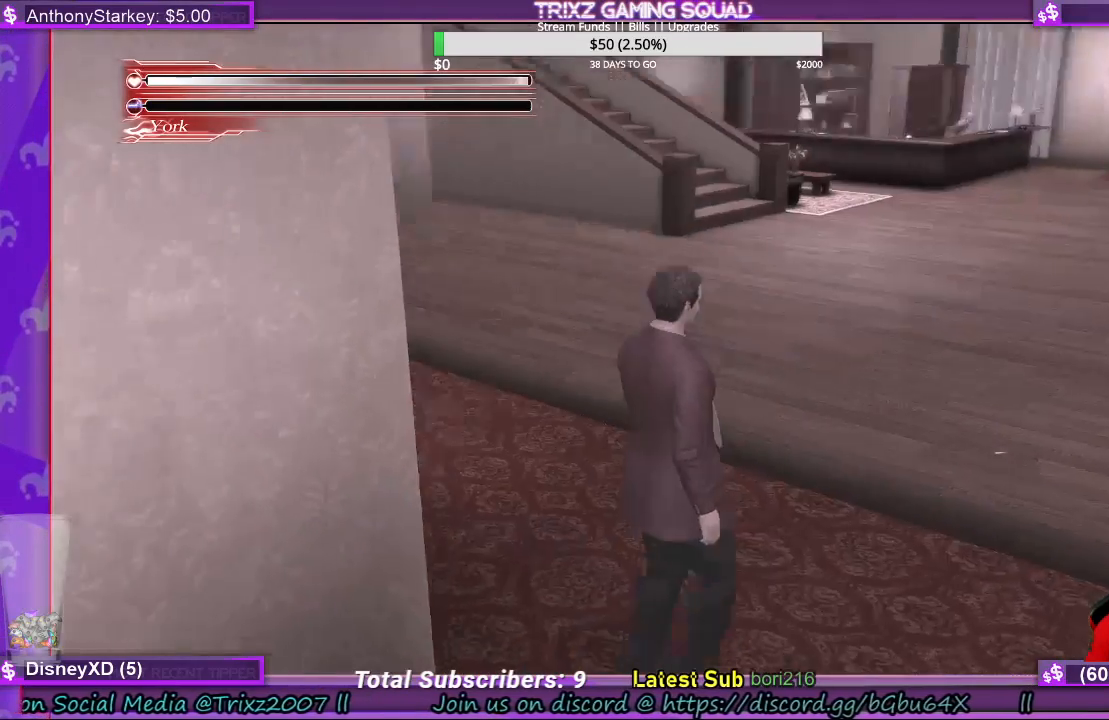
{"keys": [], "mouse": [], "events": [[267, "d", "up"]]}